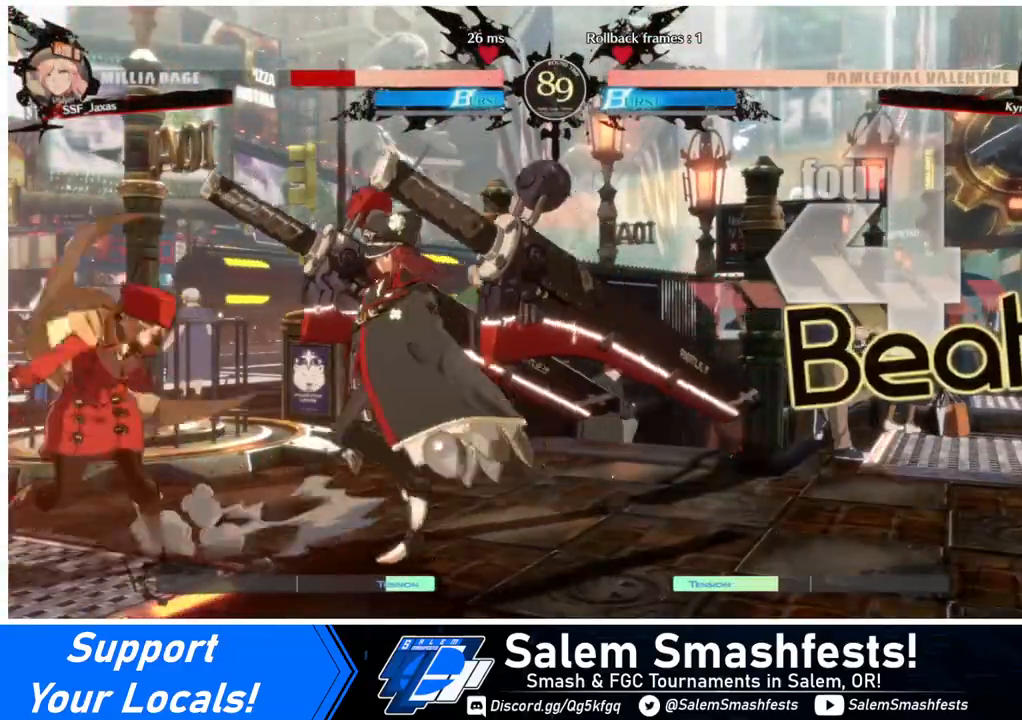
Gameplay with a controller (arcade stick); each line is a JSON object with the inputs held at the frame after it. "events" lists button and stick changes between this image and that frame as [ms after this image, input, new state], when the widget could be followed in between. Not read: L3 R3 other_buttons.
{"buttons": ["DPAD_DOWN", "DPAD_LEFT"], "events": []}
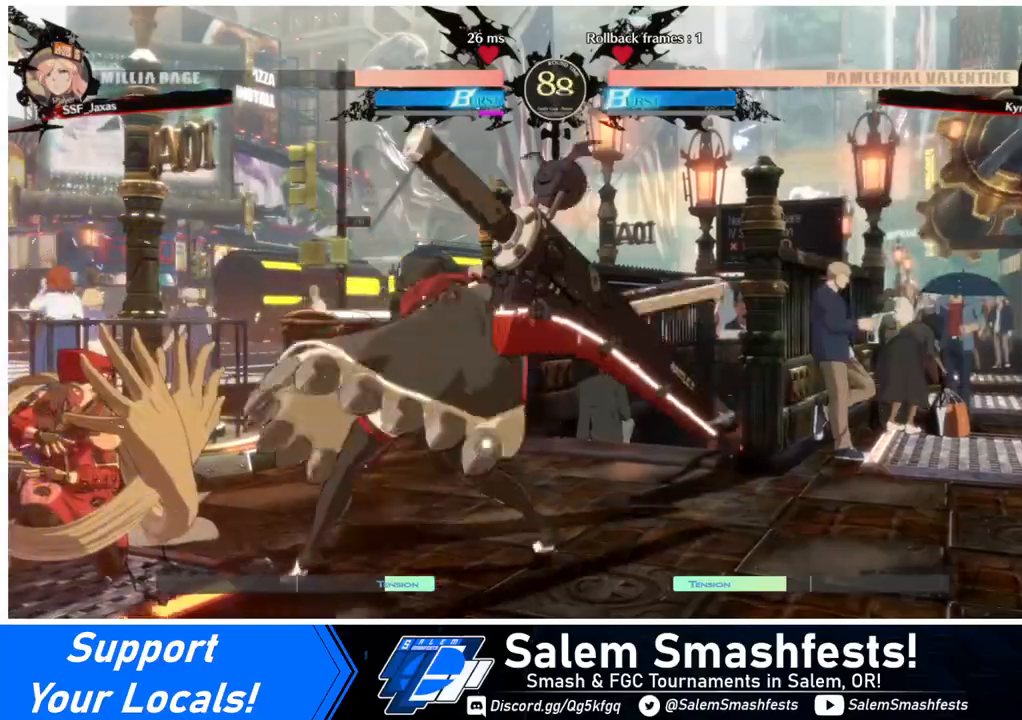
{"buttons": ["DPAD_DOWN", "DPAD_LEFT"], "events": []}
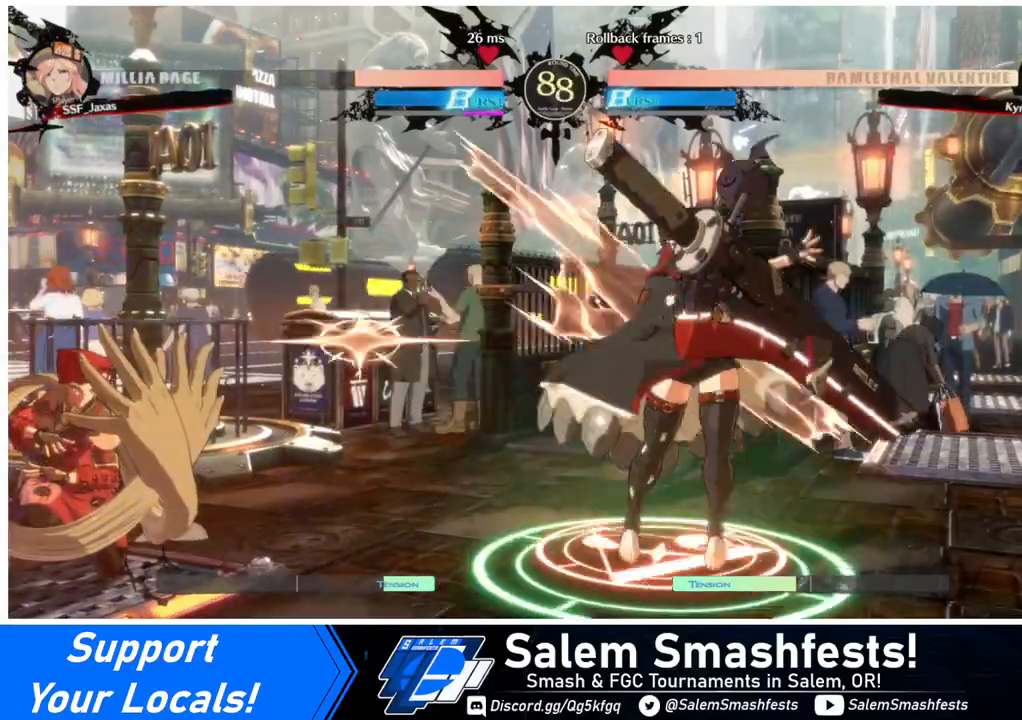
{"buttons": ["DPAD_RIGHT"], "events": [[480, "DPAD_DOWN", "up"], [480, "DPAD_LEFT", "up"], [480, "DPAD_RIGHT", "down"]]}
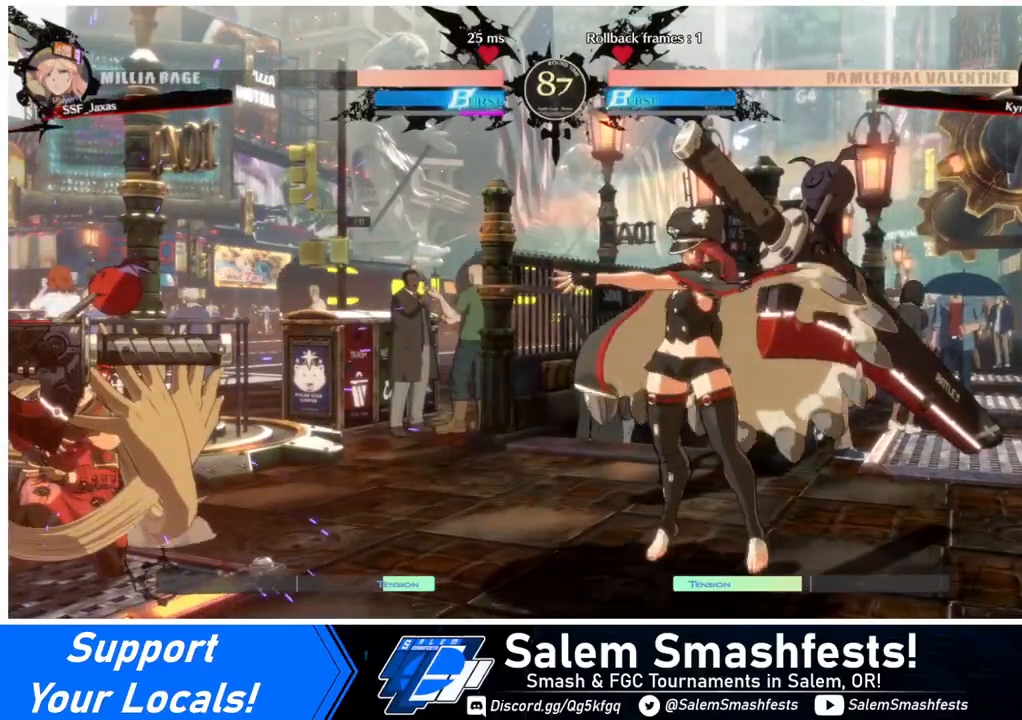
{"buttons": ["DPAD_LEFT"], "events": [[120, "DPAD_RIGHT", "up"], [160, "DPAD_RIGHT", "down"], [200, "DPAD_UP", "down"], [280, "DPAD_LEFT", "down"], [280, "DPAD_RIGHT", "up"], [320, "DPAD_UP", "up"]]}
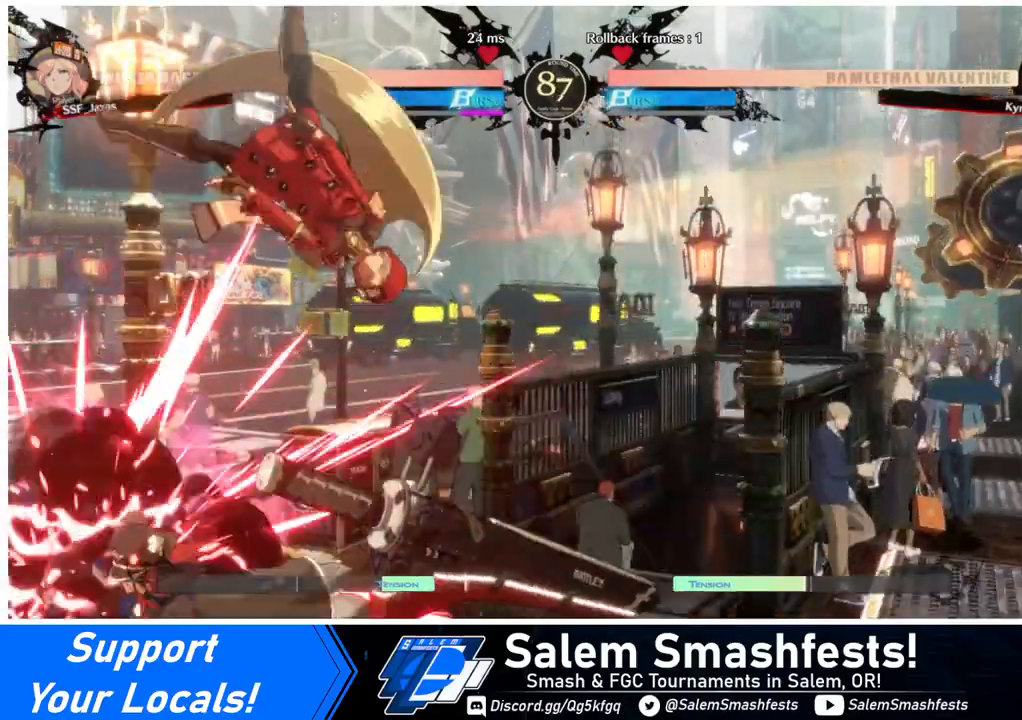
{"buttons": [], "events": [[120, "DPAD_LEFT", "up"], [200, "R1", "down"], [320, "R1", "up"], [440, "DPAD_RIGHT", "down"], [480, "DPAD_RIGHT", "up"]]}
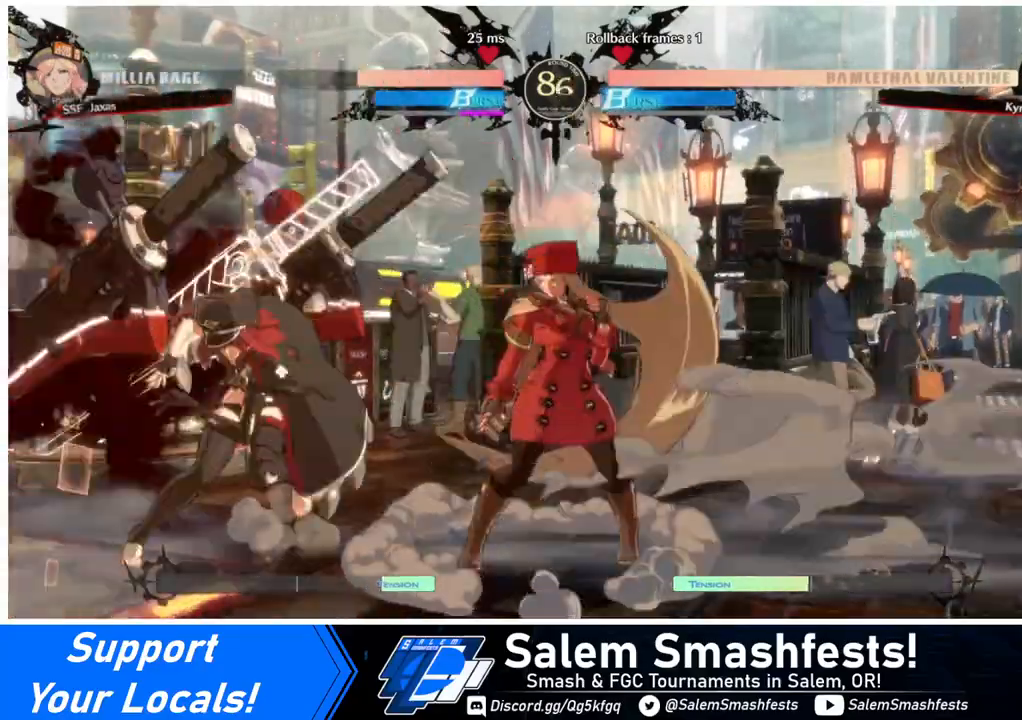
{"buttons": ["DPAD_LEFT"], "events": [[40, "DPAD_RIGHT", "down"], [200, "DPAD_RIGHT", "up"], [240, "DPAD_LEFT", "down"], [360, "DPAD_LEFT", "up"], [400, "DPAD_LEFT", "down"]]}
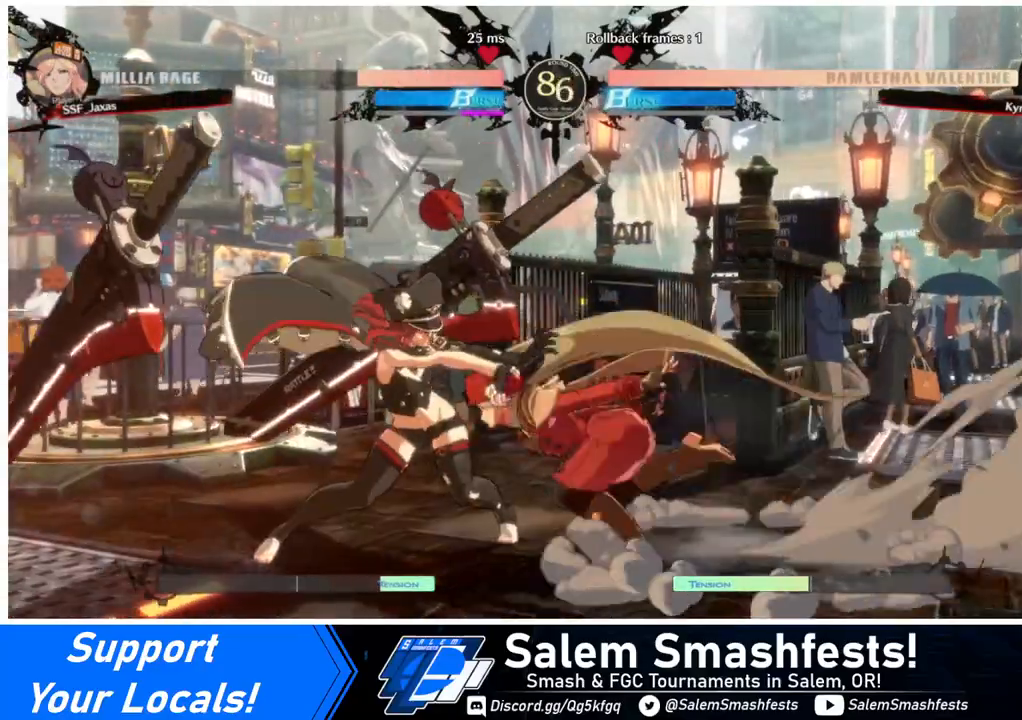
{"buttons": [], "events": [[120, "DPAD_DOWN", "down"], [120, "SQUARE", "down"], [200, "DPAD_LEFT", "up"], [240, "SQUARE", "up"], [320, "R2", "down"], [440, "DPAD_DOWN", "up"], [440, "R2", "up"]]}
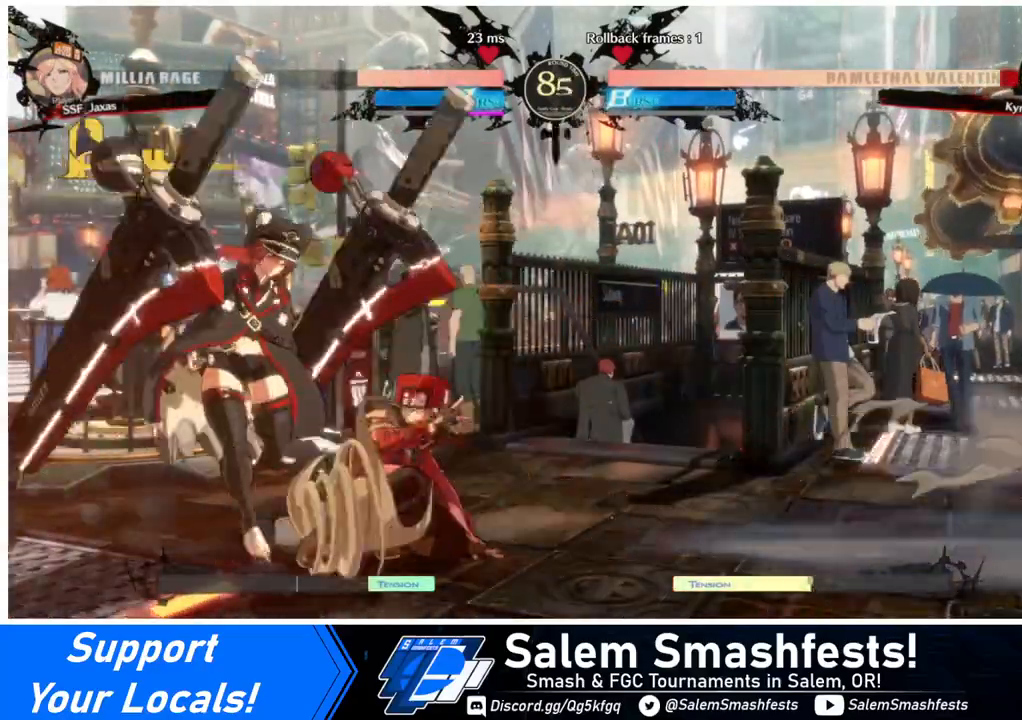
{"buttons": [], "events": [[160, "DPAD_DOWN", "down"], [160, "DPAD_LEFT", "down"], [240, "DPAD_DOWN", "up"], [240, "R1", "down"], [320, "DPAD_LEFT", "up"], [400, "R1", "up"]]}
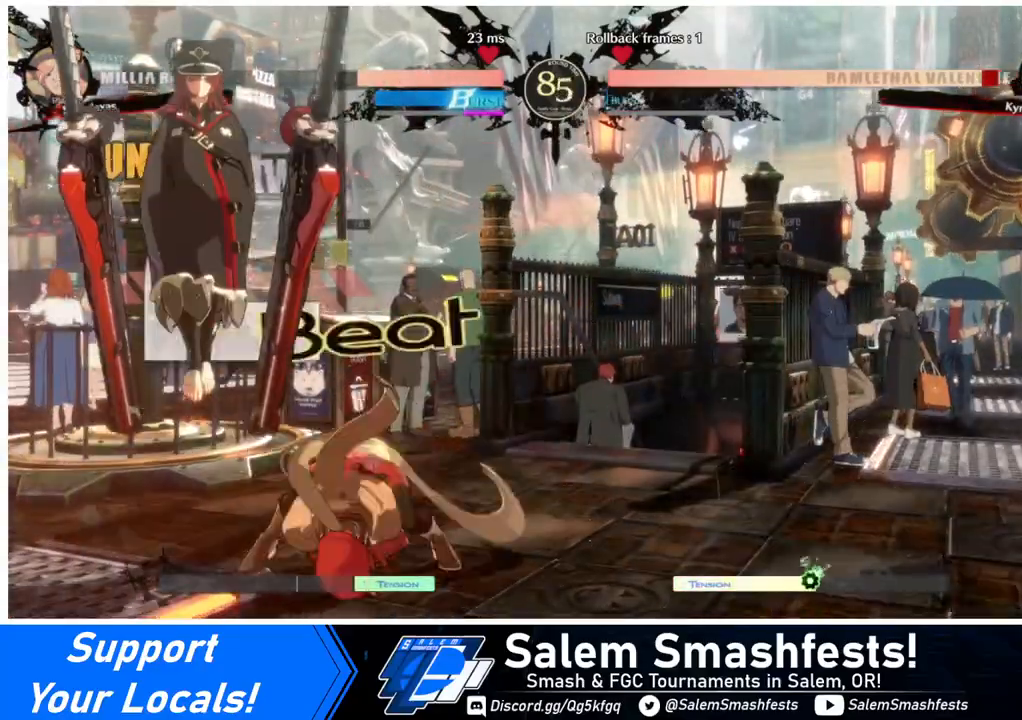
{"buttons": ["DPAD_RIGHT"], "events": [[40, "DPAD_RIGHT", "down"]]}
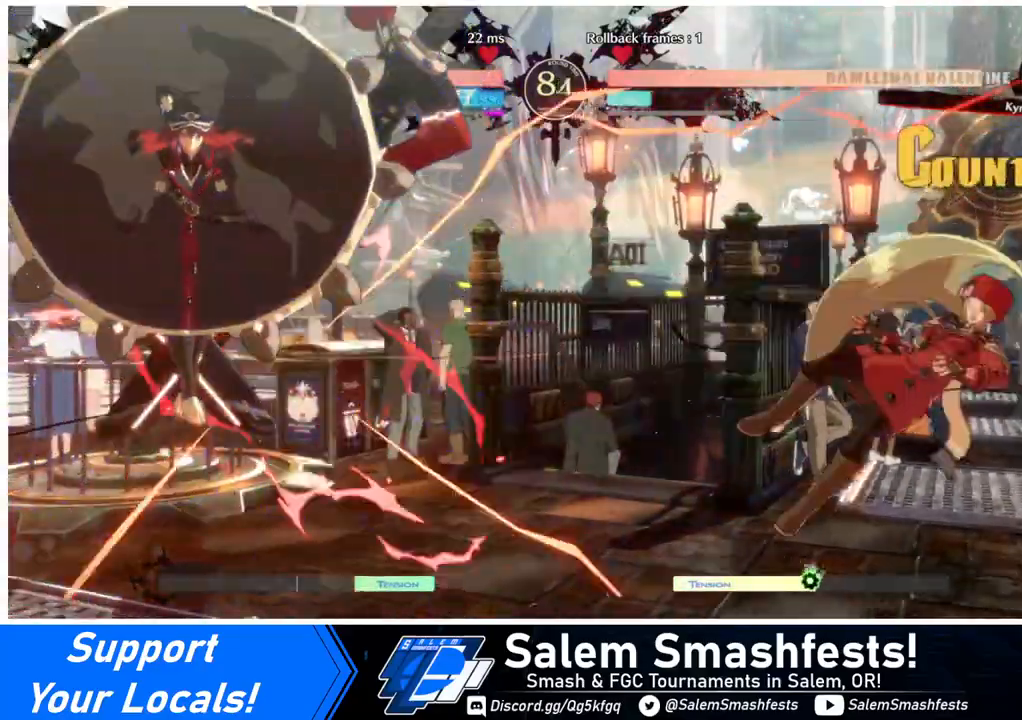
{"buttons": ["DPAD_LEFT"], "events": [[320, "DPAD_RIGHT", "up"], [520, "DPAD_LEFT", "down"]]}
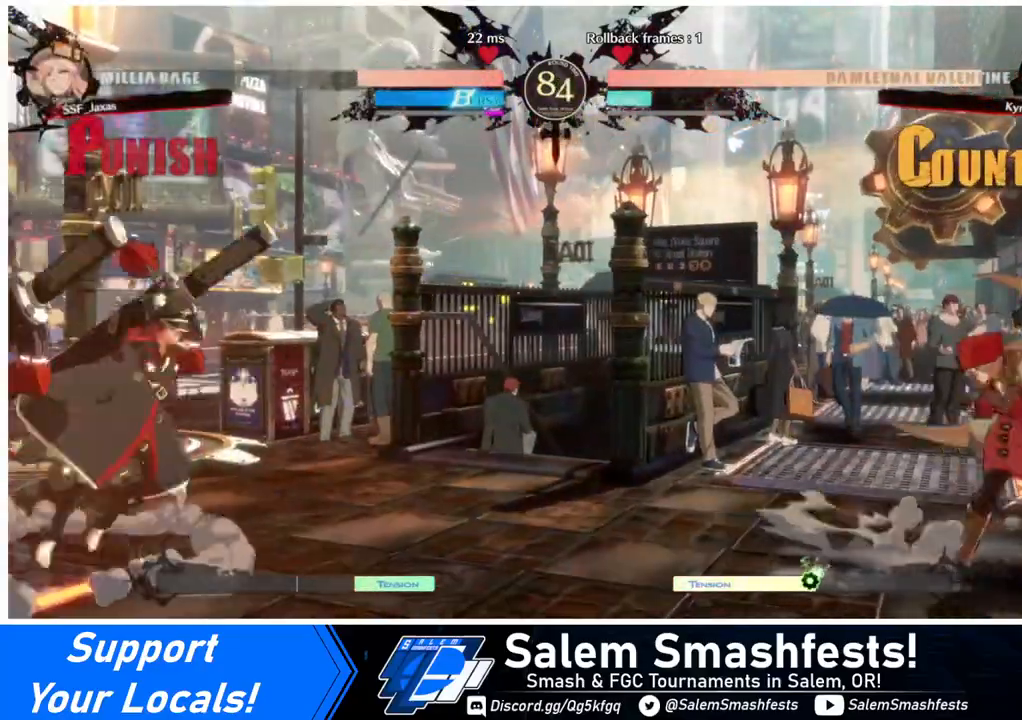
{"buttons": ["DPAD_RIGHT"], "events": [[40, "DPAD_LEFT", "up"], [120, "DPAD_LEFT", "down"], [240, "DPAD_DOWN", "down"], [280, "DPAD_LEFT", "up"], [280, "DPAD_RIGHT", "down"], [280, "SQUARE", "down"], [280, "TRIANGLE", "down"], [320, "DPAD_DOWN", "up"], [320, "SQUARE", "up"], [320, "TRIANGLE", "up"]]}
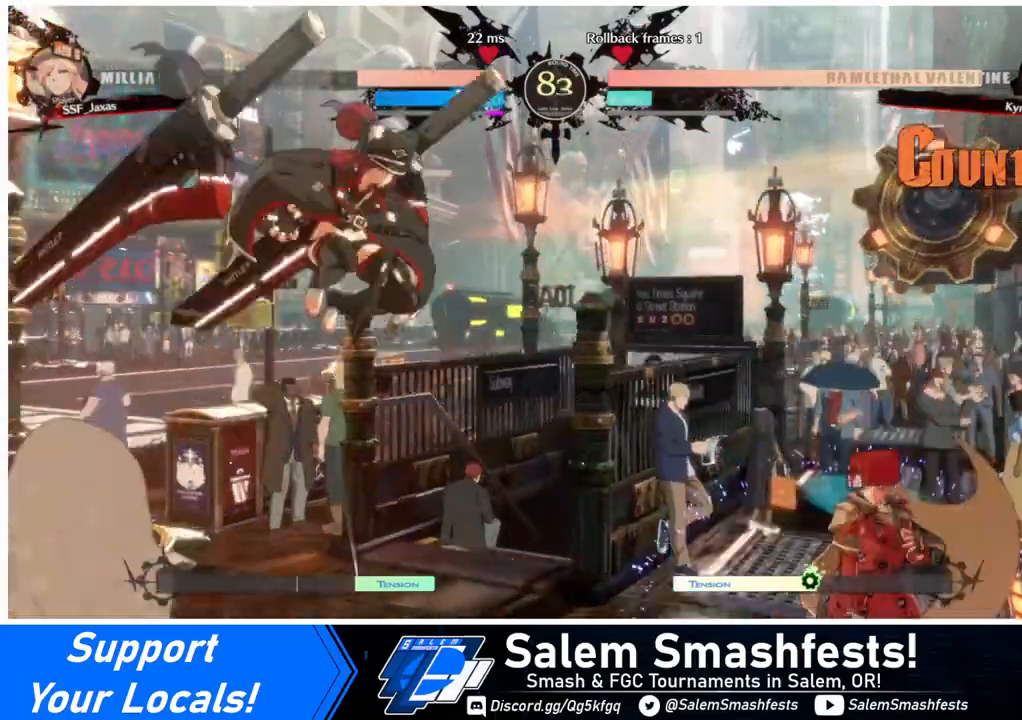
{"buttons": ["DPAD_LEFT"], "events": [[280, "DPAD_LEFT", "down"], [280, "DPAD_RIGHT", "up"], [360, "DPAD_LEFT", "up"], [400, "DPAD_LEFT", "down"]]}
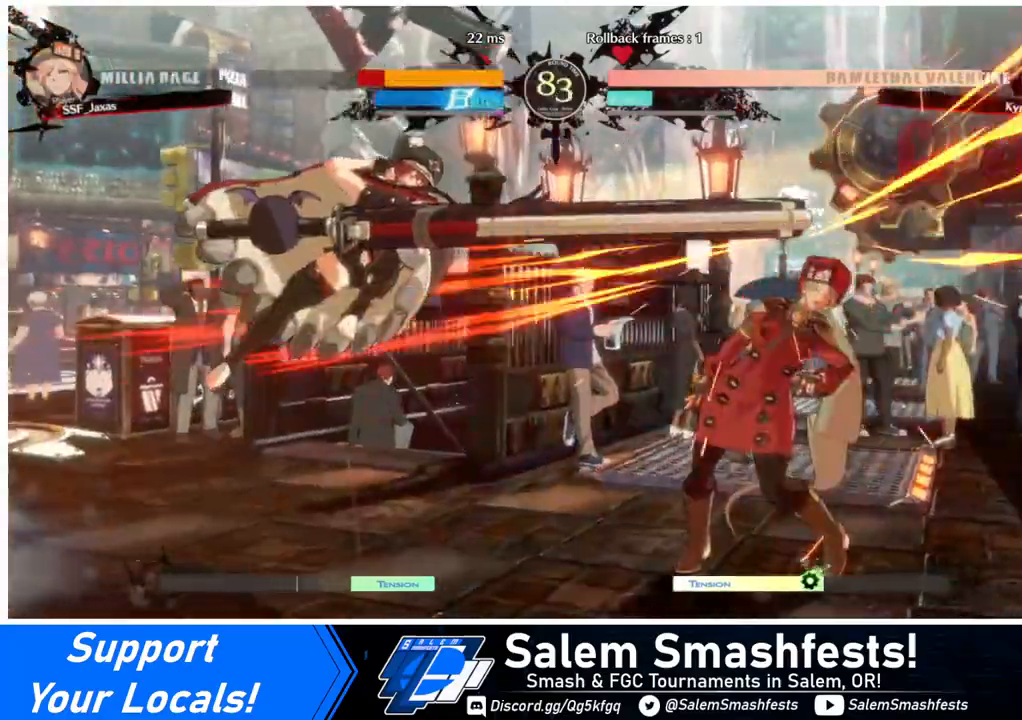
{"buttons": ["DPAD_DOWN", "DPAD_RIGHT"], "events": [[160, "DPAD_LEFT", "up"], [200, "DPAD_DOWN", "down"], [200, "DPAD_RIGHT", "down"]]}
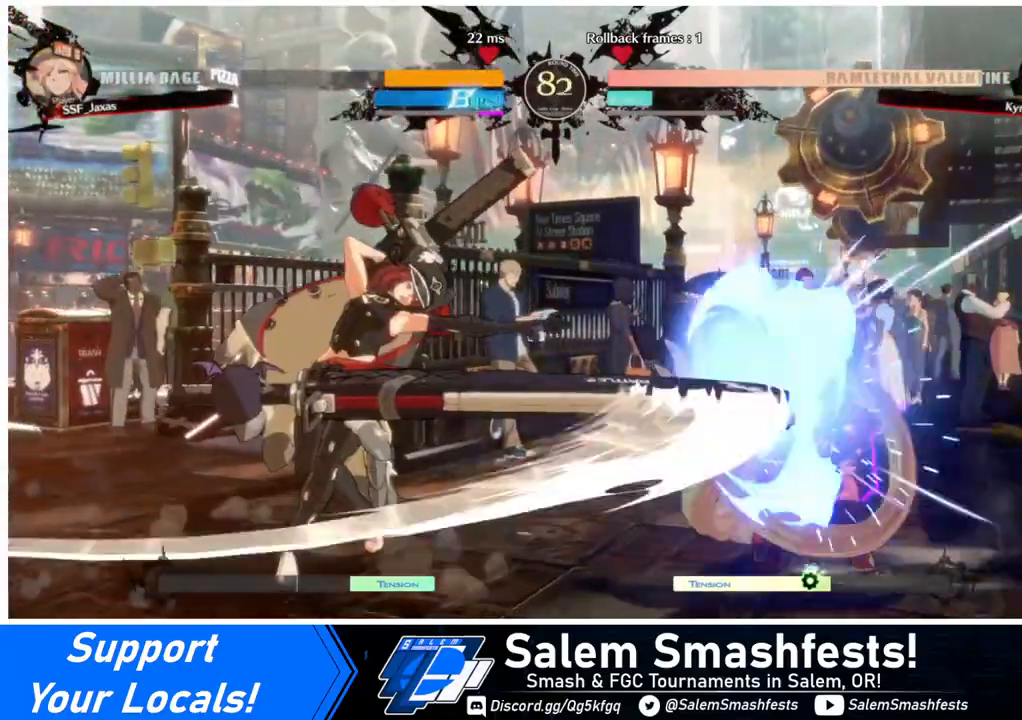
{"buttons": ["DPAD_DOWN", "DPAD_RIGHT"], "events": []}
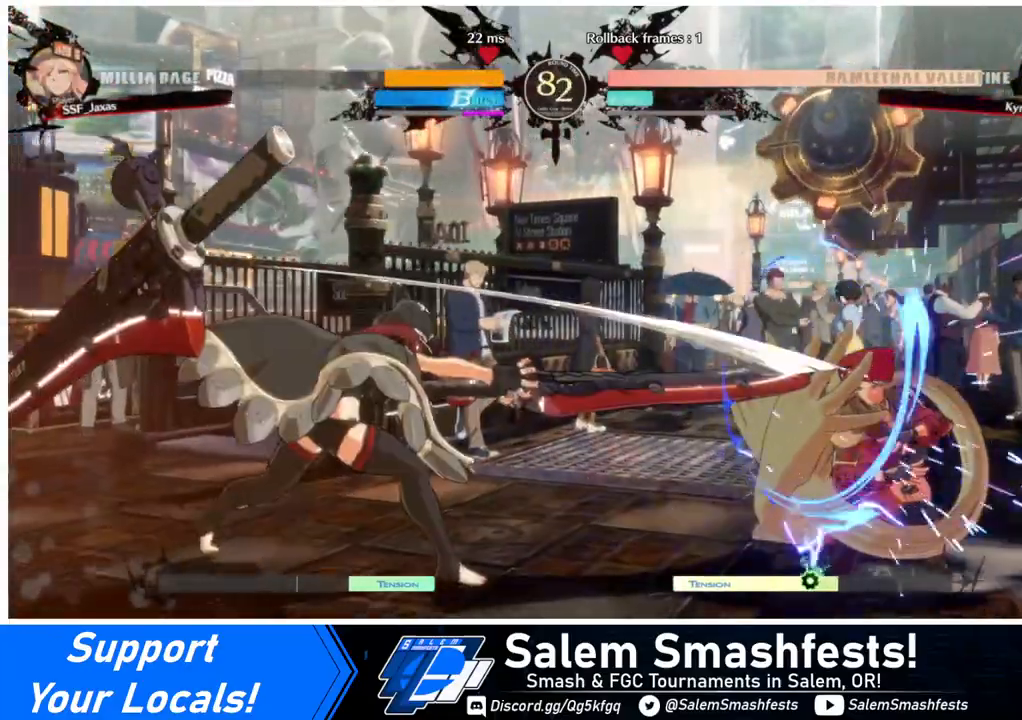
{"buttons": ["DPAD_LEFT"], "events": [[280, "DPAD_DOWN", "up"], [280, "DPAD_RIGHT", "up"], [360, "DPAD_LEFT", "down"], [400, "DPAD_LEFT", "up"], [440, "DPAD_LEFT", "down"]]}
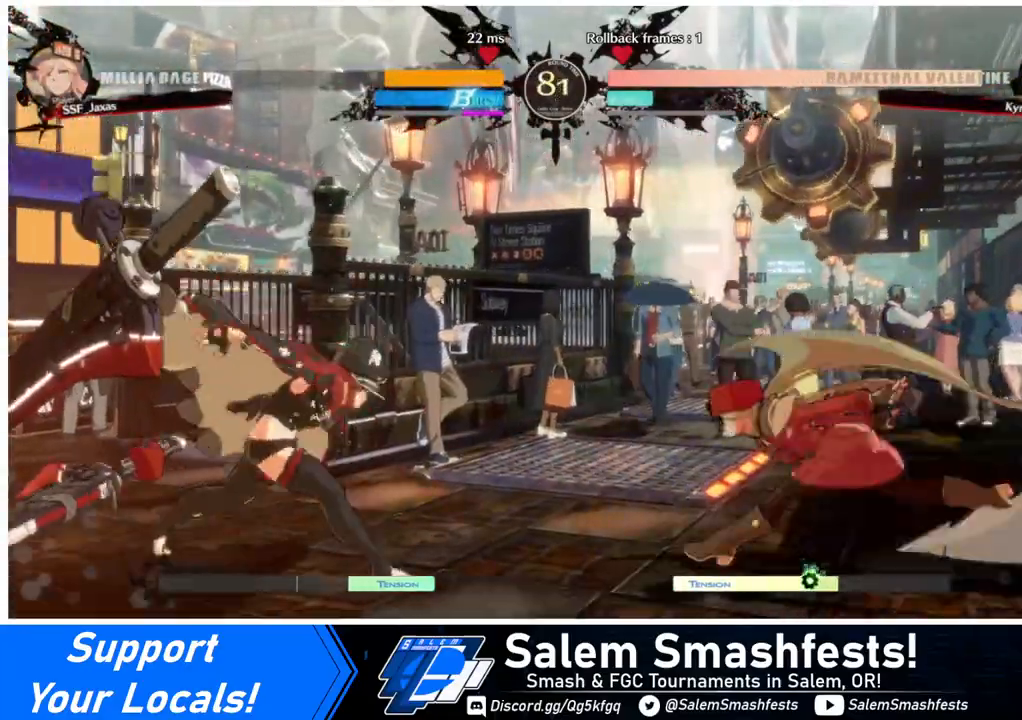
{"buttons": [], "events": [[200, "DPAD_LEFT", "up"], [280, "DPAD_UP", "down"], [360, "DPAD_UP", "up"]]}
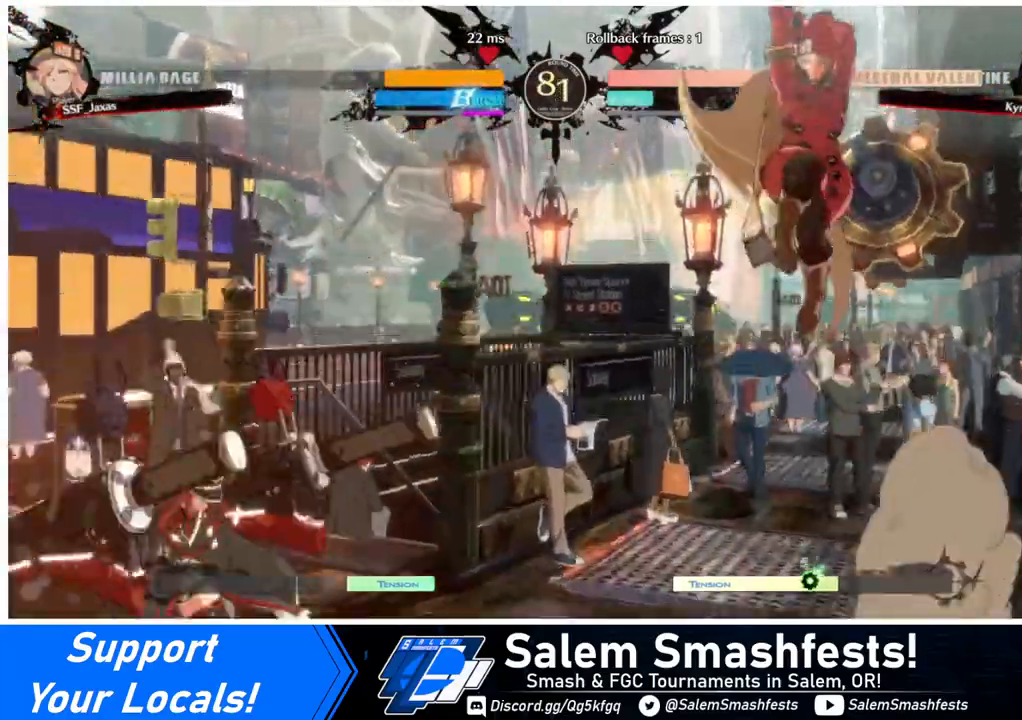
{"buttons": ["DPAD_RIGHT"], "events": [[240, "L1", "down"], [320, "L1", "up"], [480, "DPAD_RIGHT", "down"]]}
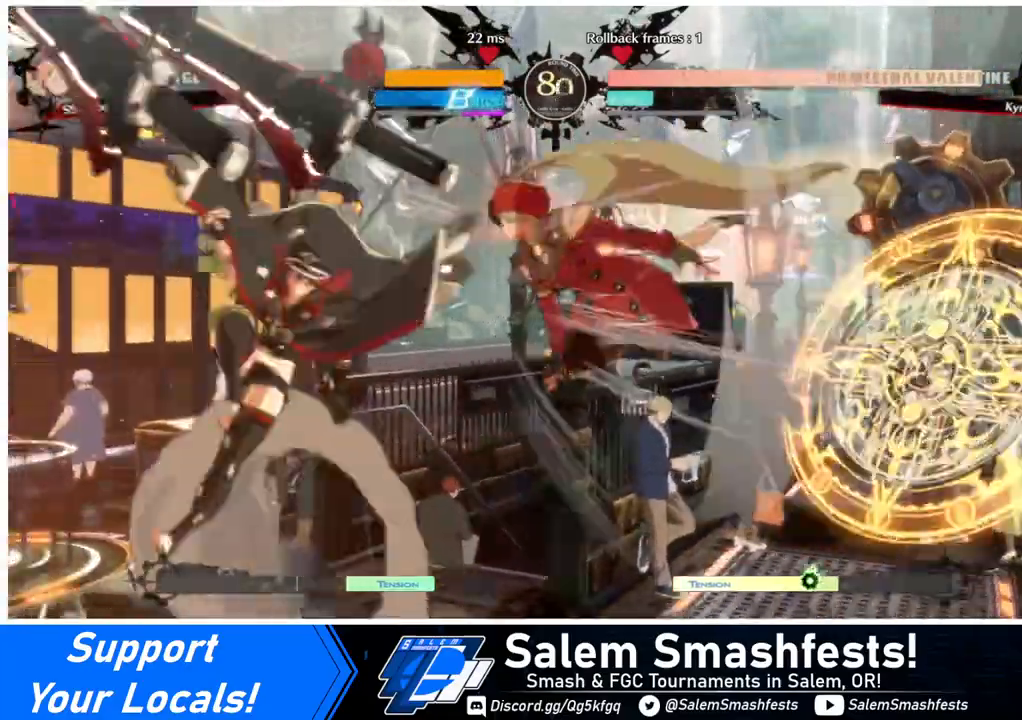
{"buttons": ["DPAD_DOWN", "DPAD_RIGHT"], "events": [[80, "TRIANGLE", "down"], [240, "TRIANGLE", "up"], [480, "DPAD_DOWN", "down"]]}
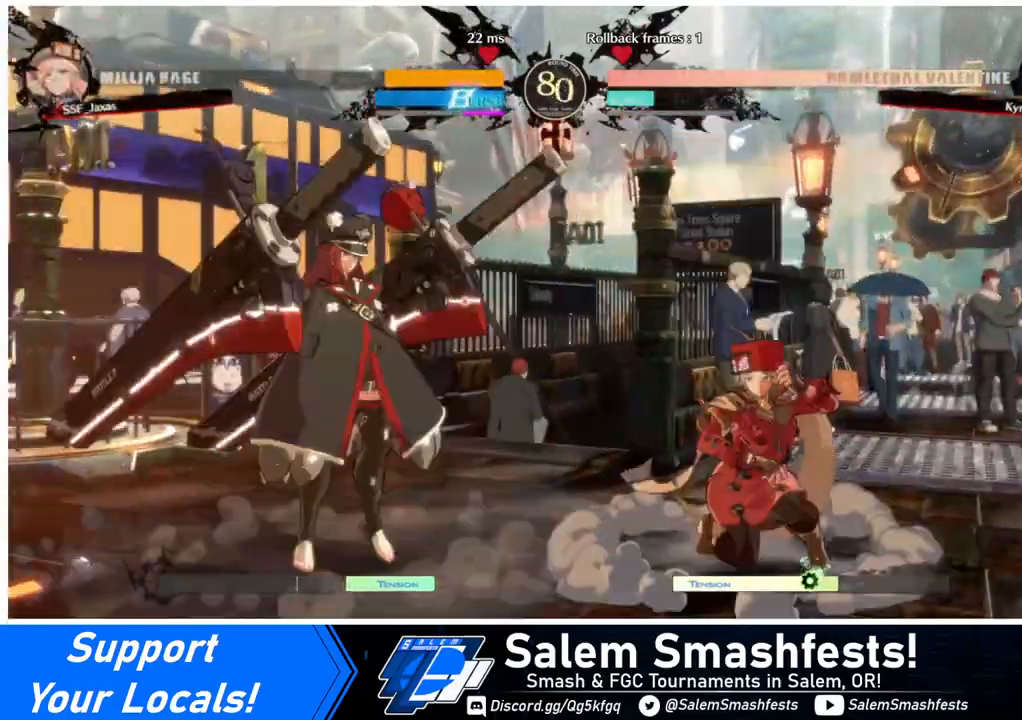
{"buttons": ["DPAD_LEFT"], "events": [[280, "DPAD_DOWN", "up"], [360, "DPAD_LEFT", "down"], [360, "DPAD_RIGHT", "up"]]}
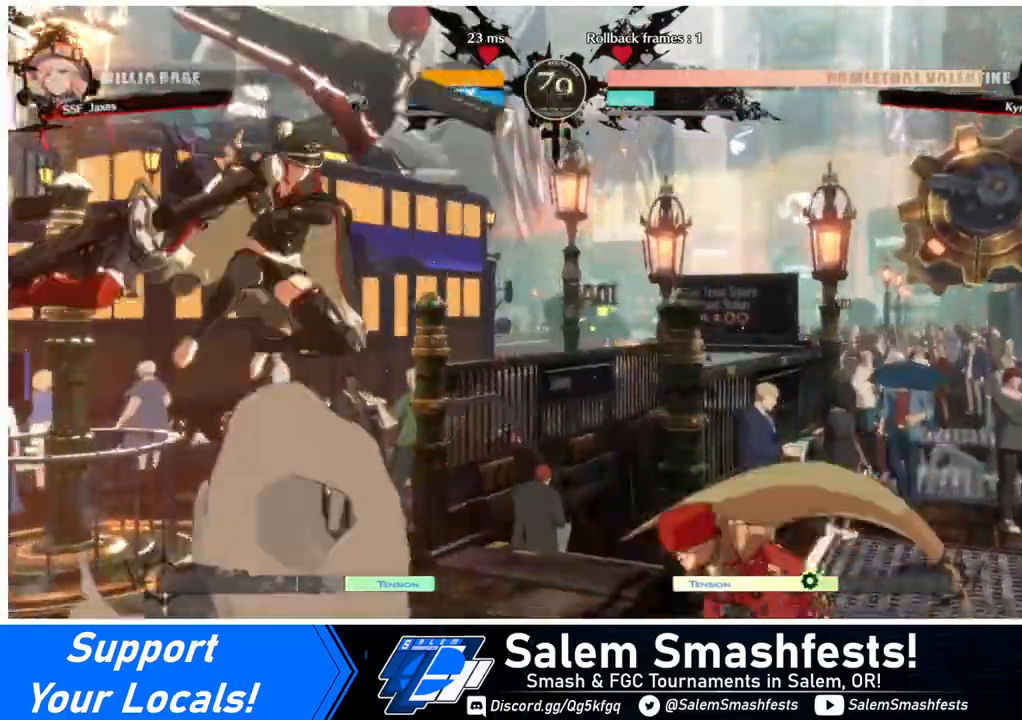
{"buttons": [], "events": [[240, "DPAD_LEFT", "up"], [240, "TRIANGLE", "down"], [400, "TRIANGLE", "up"]]}
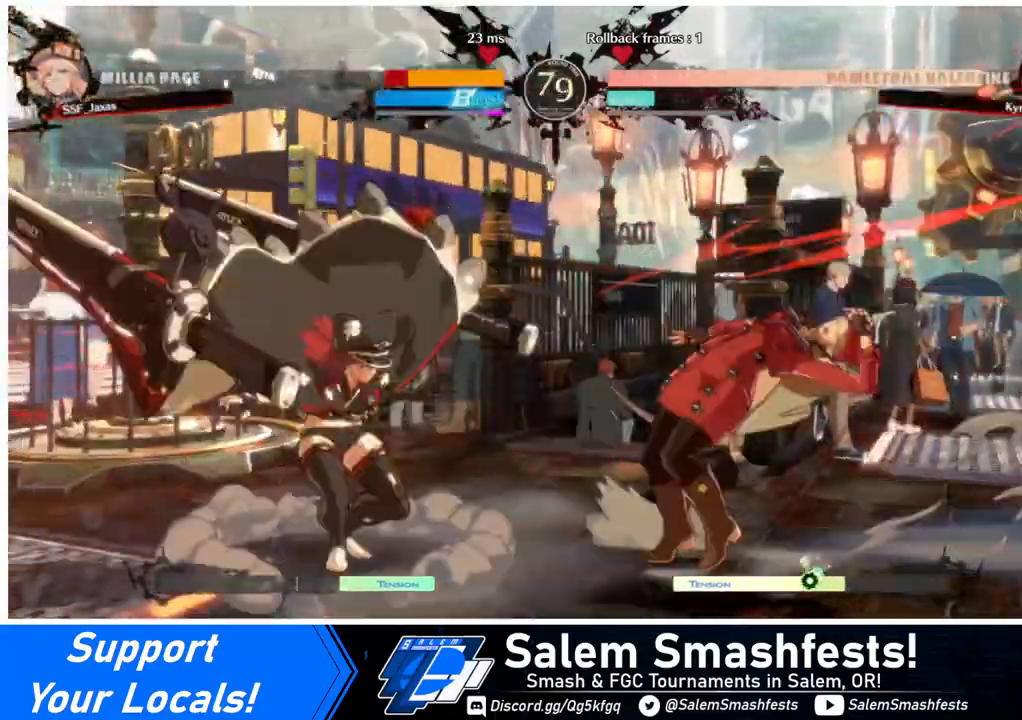
{"buttons": ["DPAD_DOWN", "DPAD_RIGHT"], "events": [[80, "DPAD_RIGHT", "down"], [160, "DPAD_DOWN", "down"]]}
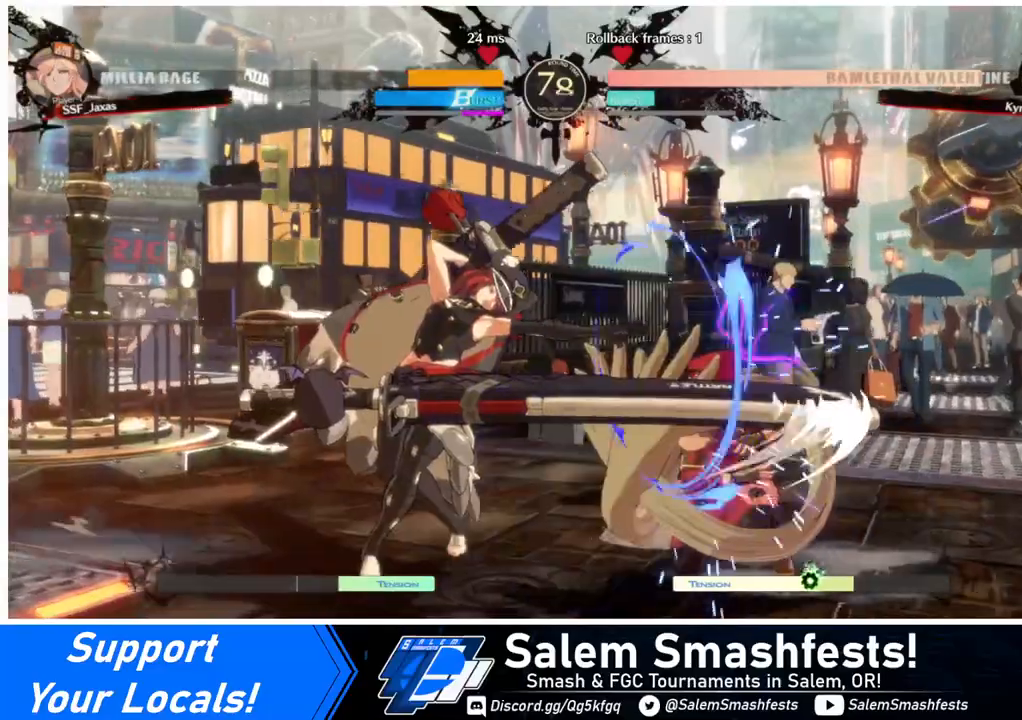
{"buttons": ["DPAD_DOWN", "DPAD_RIGHT"], "events": []}
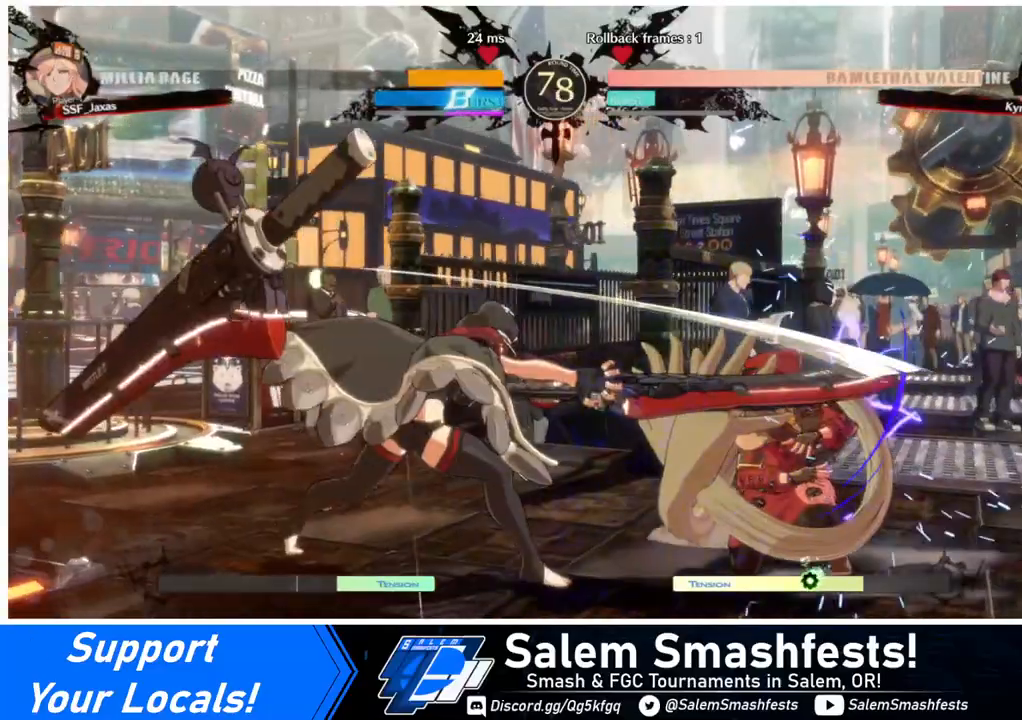
{"buttons": [], "events": [[400, "DPAD_DOWN", "up"], [400, "DPAD_UP", "down"], [440, "DPAD_RIGHT", "up"], [440, "L1", "down"], [480, "DPAD_UP", "up"], [480, "L1", "up"]]}
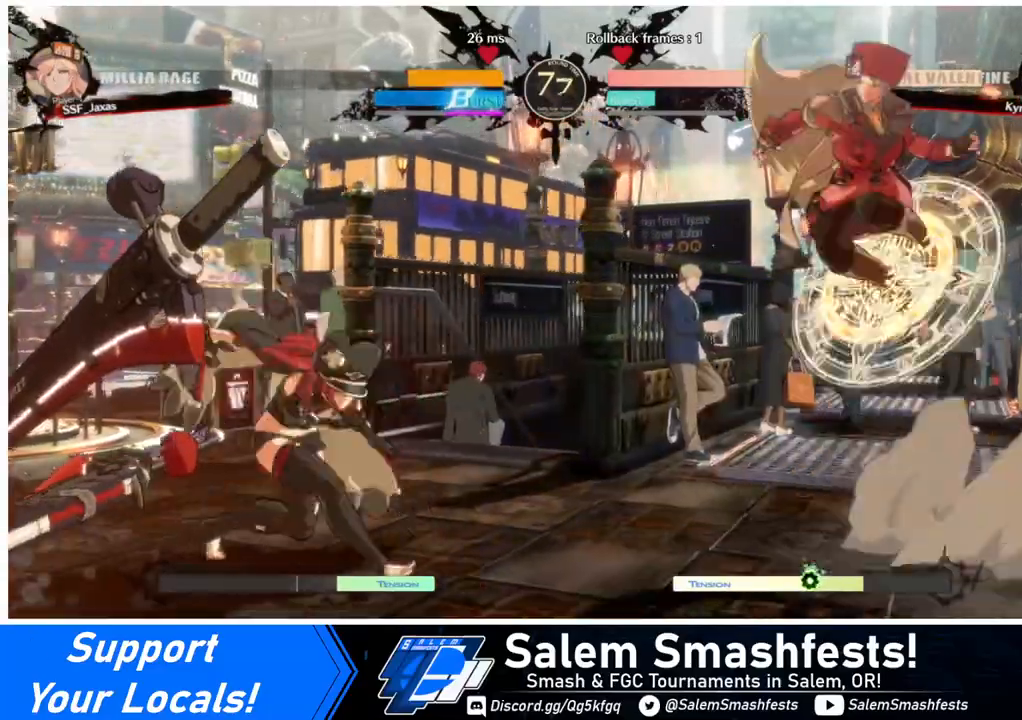
{"buttons": [], "events": [[320, "TRIANGLE", "down"], [520, "TRIANGLE", "up"]]}
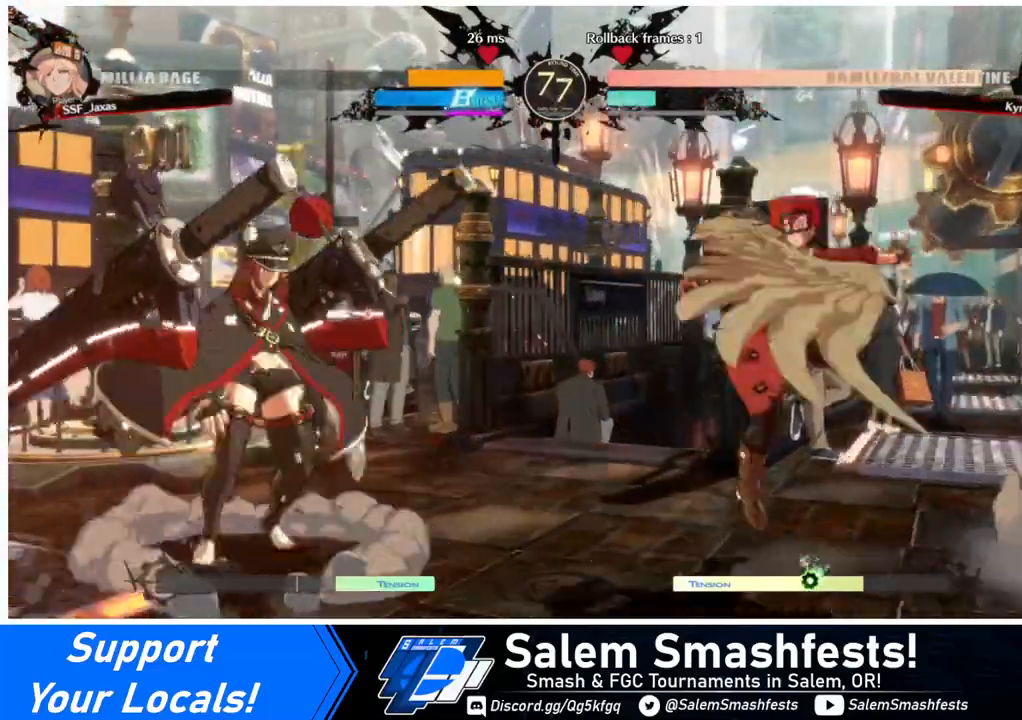
{"buttons": ["DPAD_RIGHT"], "events": [[120, "DPAD_LEFT", "down"], [160, "DPAD_LEFT", "up"], [280, "DPAD_DOWN", "down"], [320, "DPAD_RIGHT", "down"], [320, "SQUARE", "down"], [320, "TRIANGLE", "down"], [360, "DPAD_DOWN", "up"], [360, "SQUARE", "up"], [360, "TRIANGLE", "up"]]}
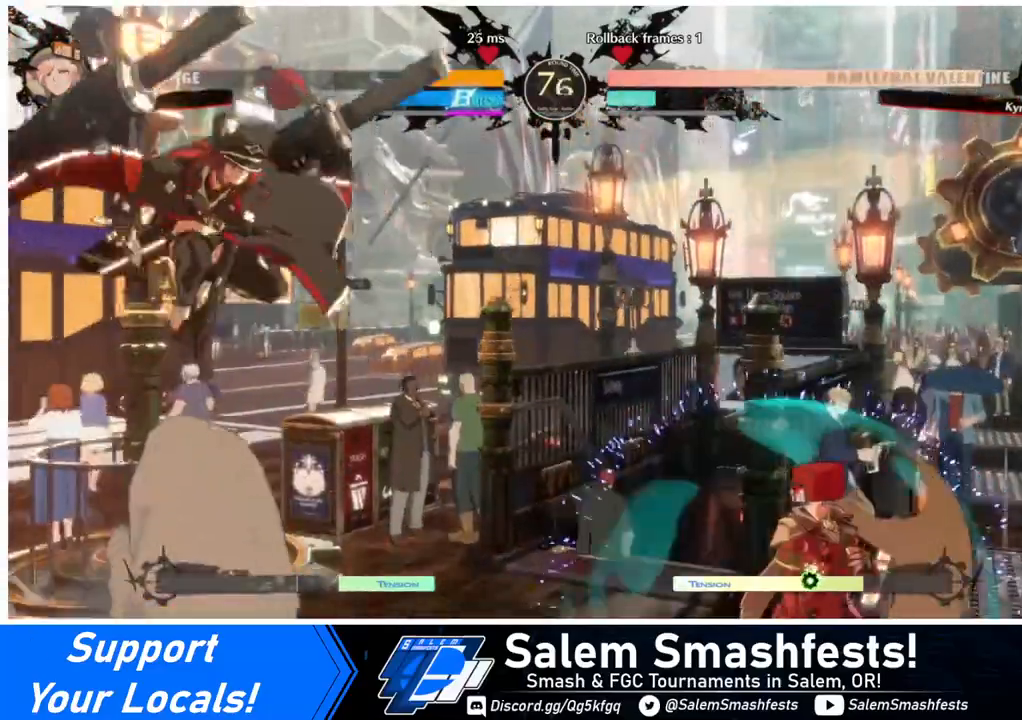
{"buttons": ["DPAD_LEFT"], "events": [[160, "DPAD_LEFT", "down"], [160, "DPAD_RIGHT", "up"], [200, "DPAD_LEFT", "up"], [280, "DPAD_LEFT", "down"]]}